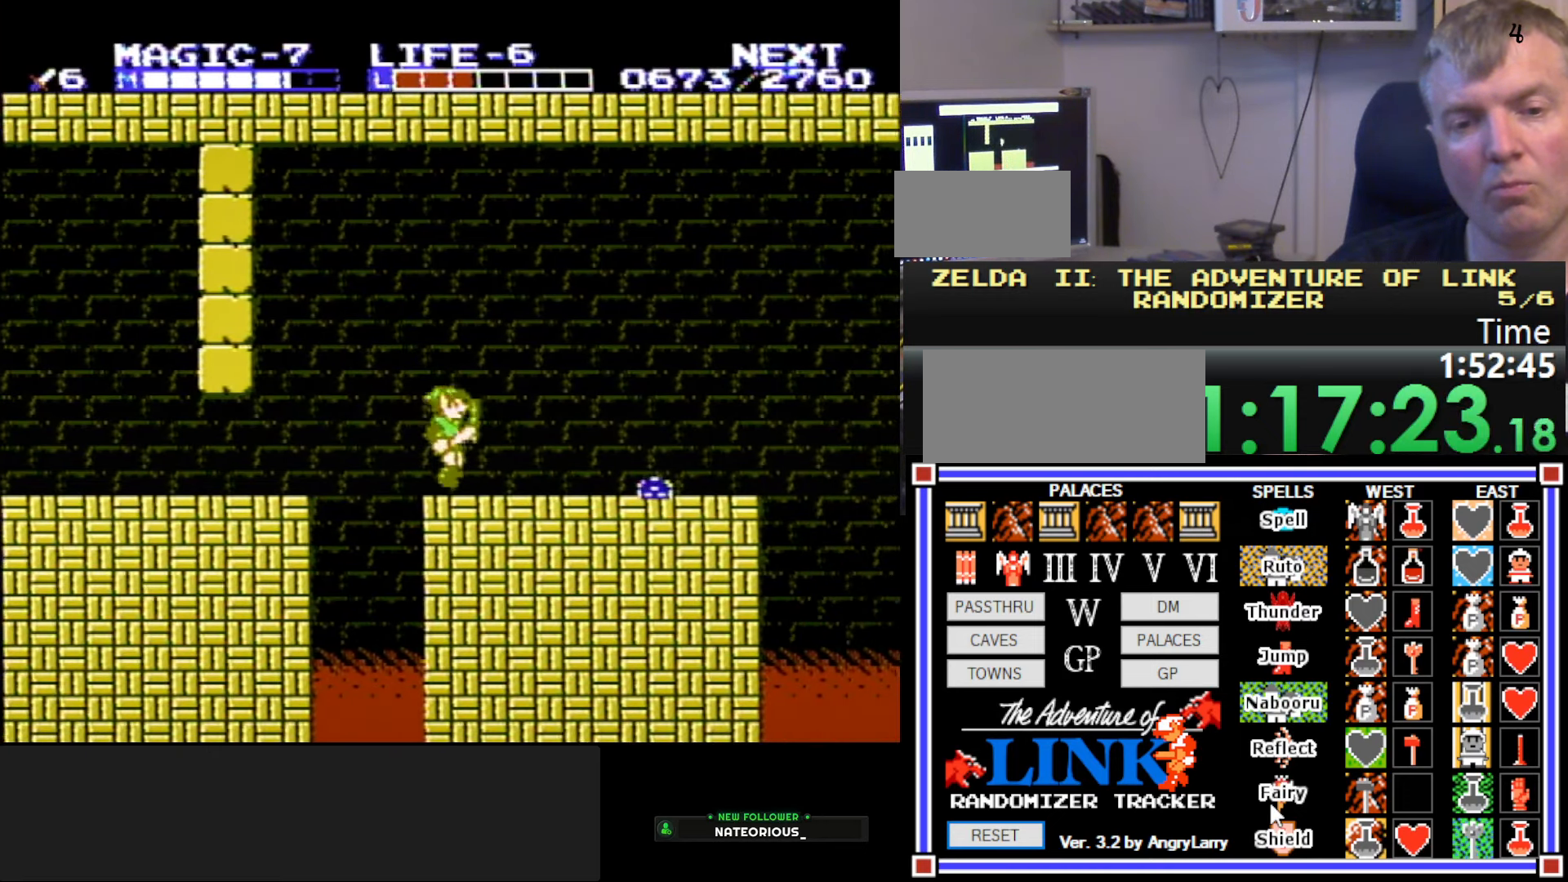
Gameplay with a controller (Nintendo layout); each line is a JSON object with the inputs held at the frame after it. "events" lists button and stick changes between this image and that frame as [ms after this image, input, new state], when the widget could be followed in between. Not read: L3 R3.
{"buttons": ["DPAD_LEFT"], "events": [[83, "A", "down"], [267, "A", "up"], [367, "DPAD_RIGHT", "up"], [383, "DPAD_LEFT", "down"]]}
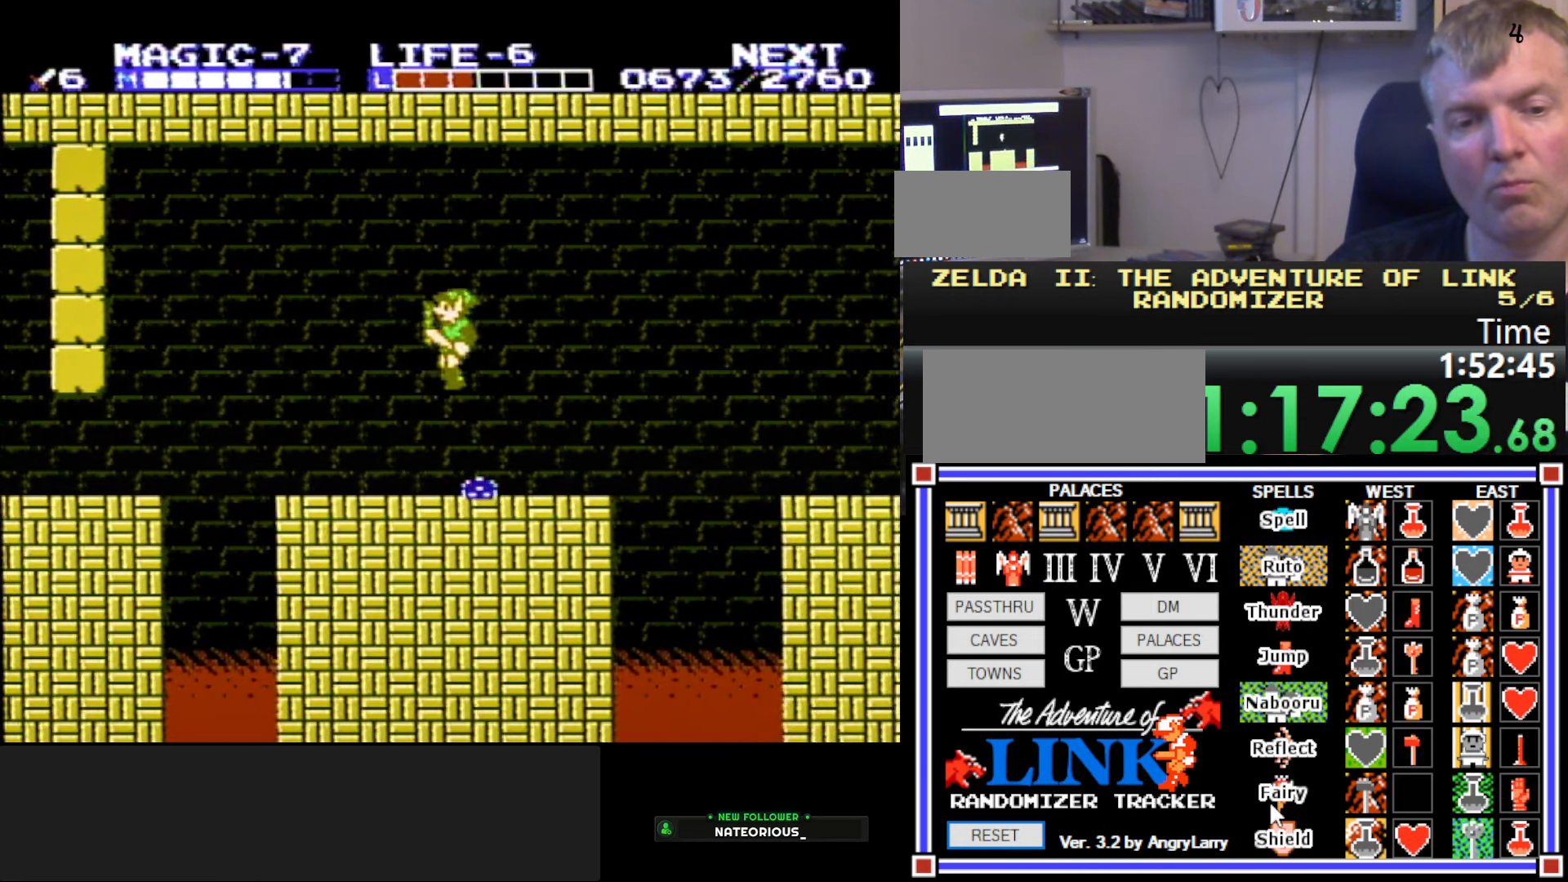
{"buttons": ["DPAD_RIGHT"], "events": [[50, "DPAD_DOWN", "down"], [67, "DPAD_LEFT", "up"], [183, "DPAD_RIGHT", "down"], [217, "DPAD_DOWN", "up"]]}
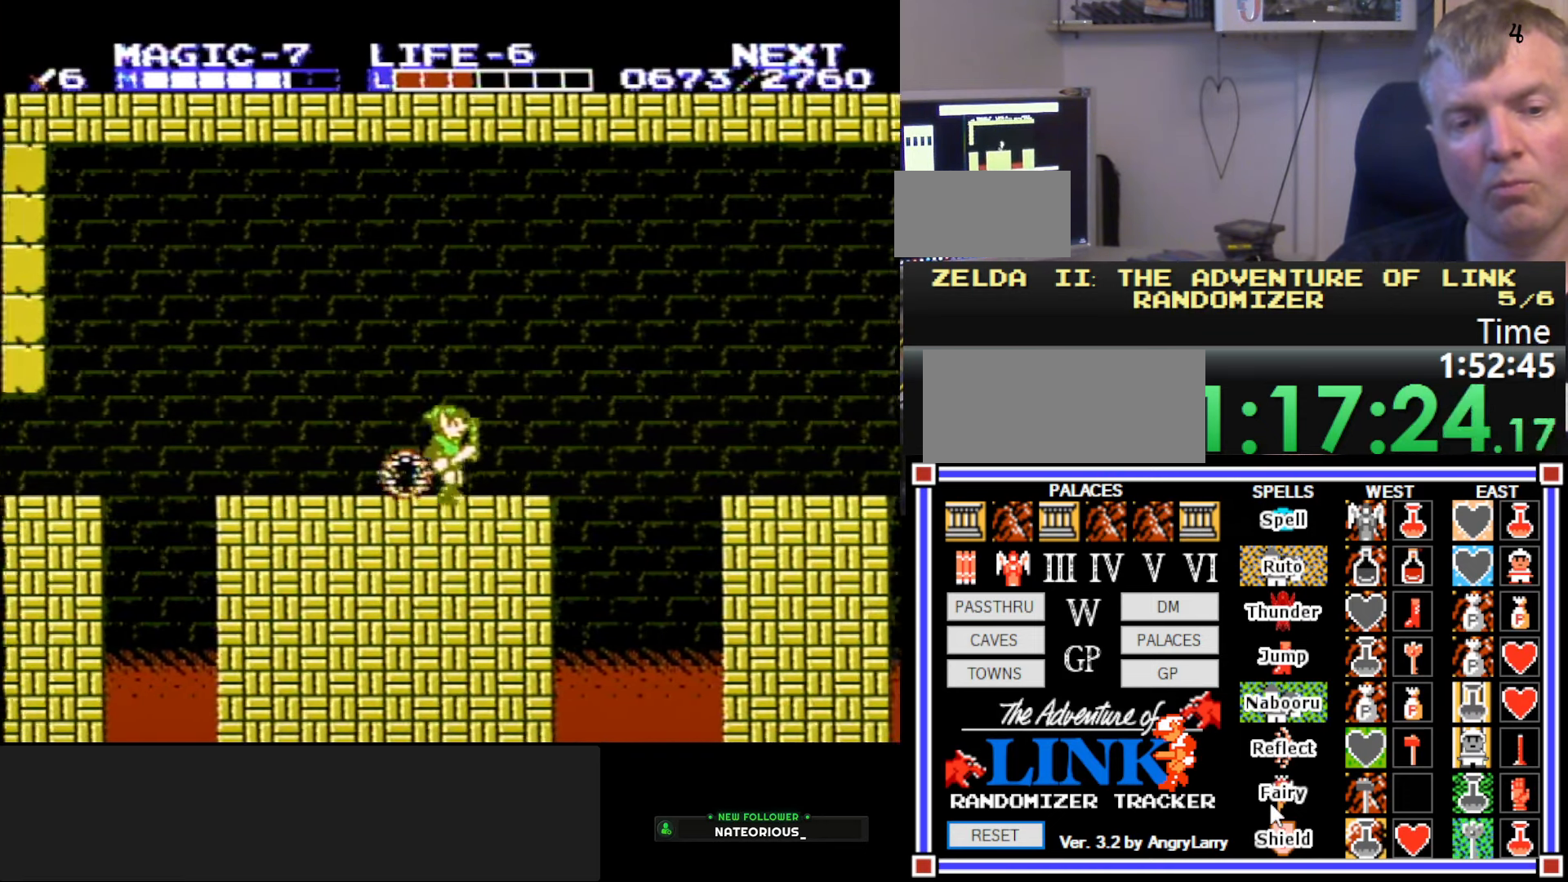
{"buttons": ["DPAD_RIGHT"], "events": [[267, "A", "down"], [467, "A", "up"]]}
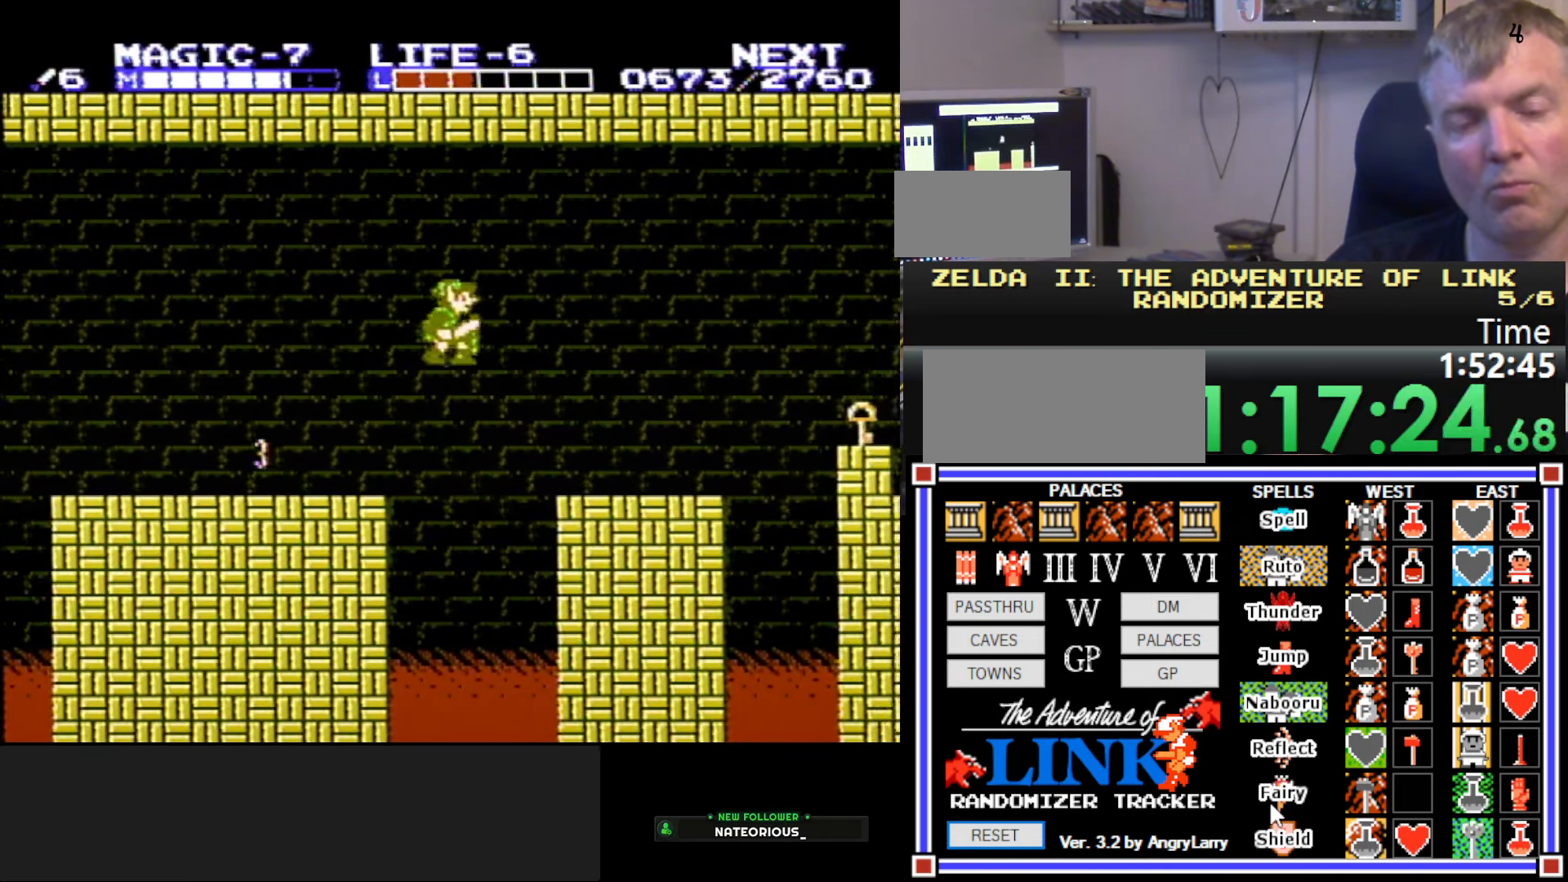
{"buttons": ["DPAD_RIGHT"], "events": []}
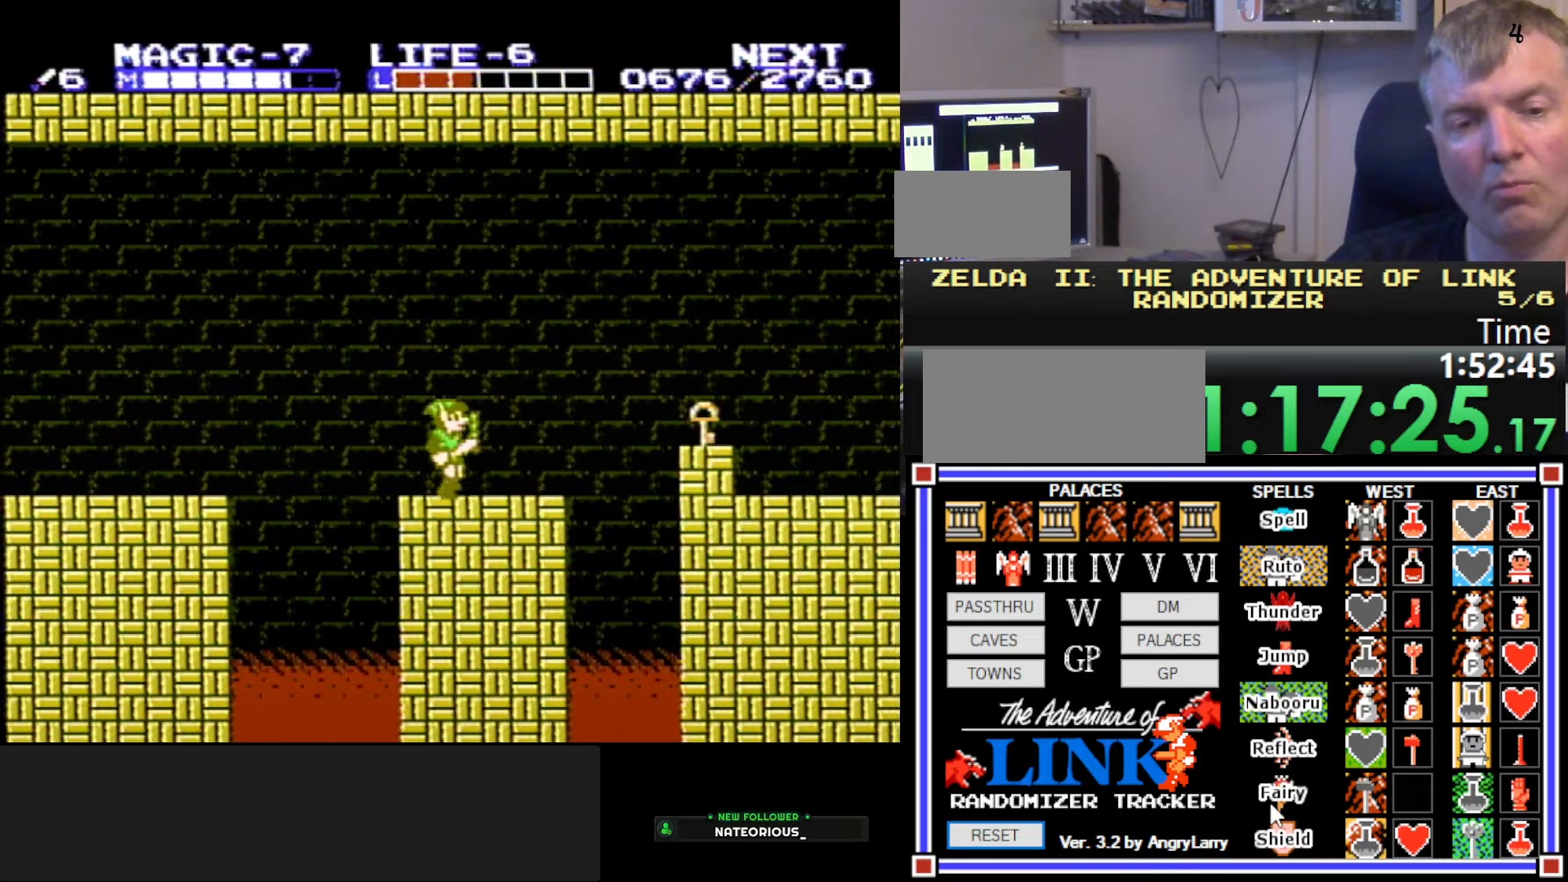
{"buttons": ["DPAD_RIGHT"], "events": [[267, "A", "down"], [484, "A", "up"]]}
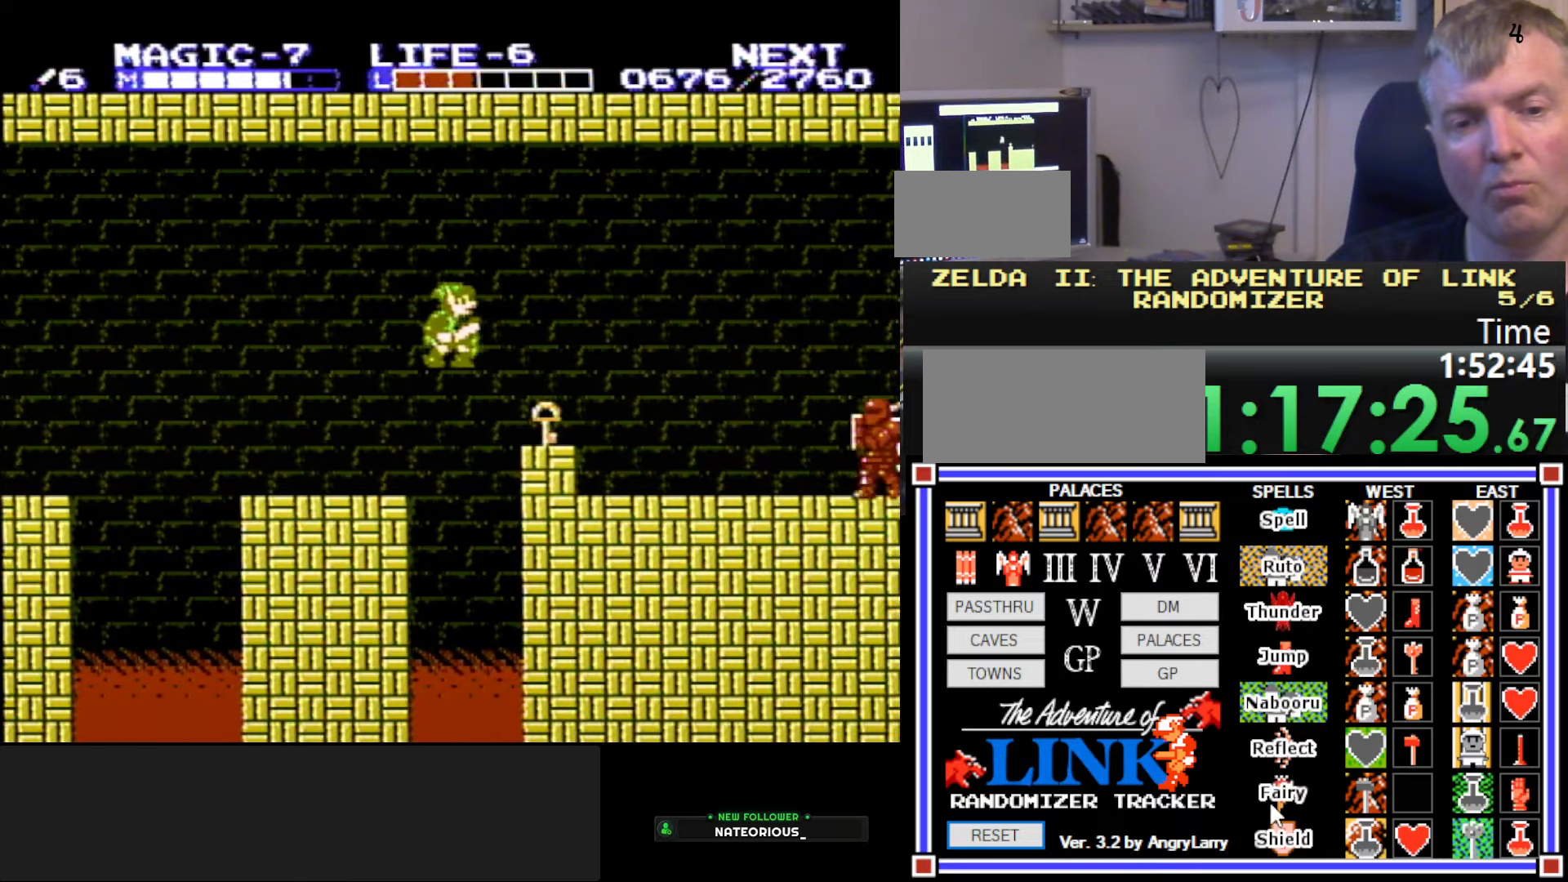
{"buttons": ["DPAD_RIGHT"], "events": []}
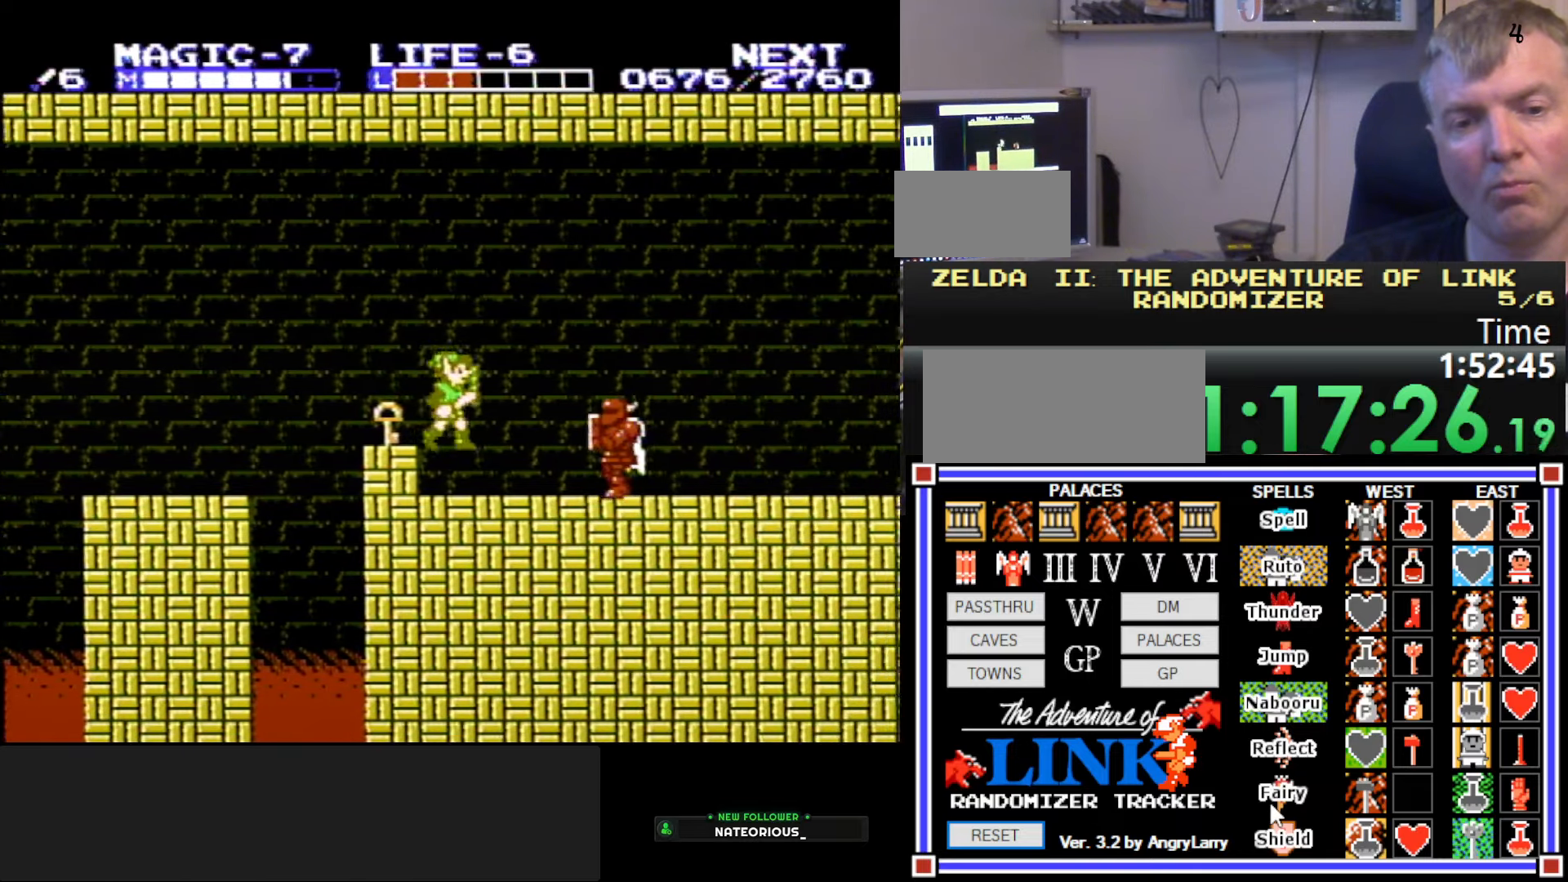
{"buttons": ["DPAD_RIGHT"], "events": [[200, "A", "down"], [284, "A", "up"]]}
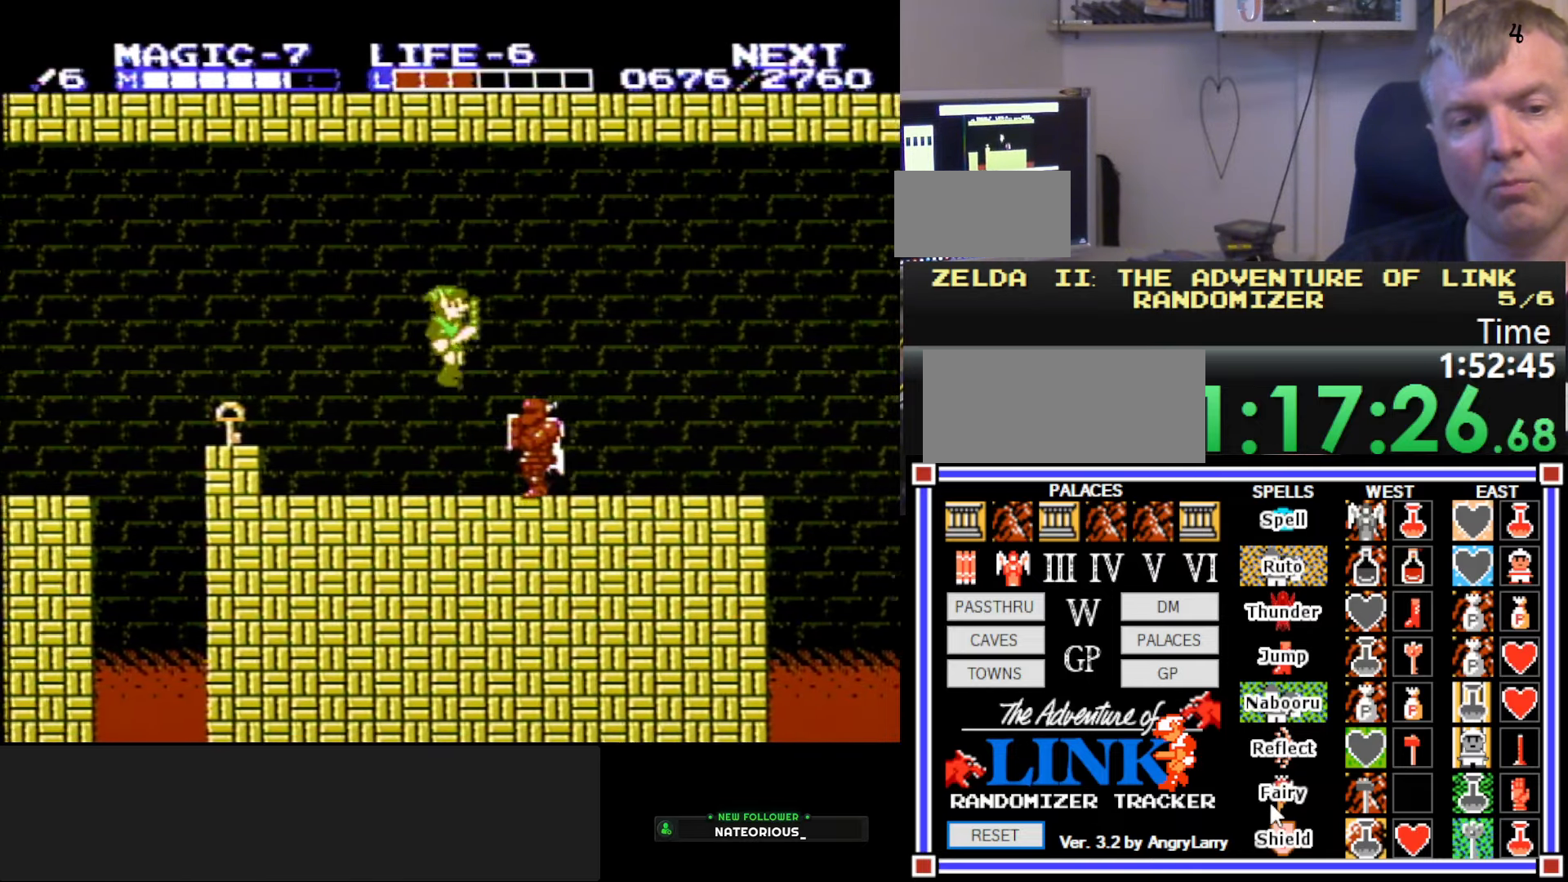
{"buttons": ["DPAD_RIGHT"], "events": [[34, "B", "down"], [200, "B", "up"], [300, "A", "down"], [450, "A", "up"]]}
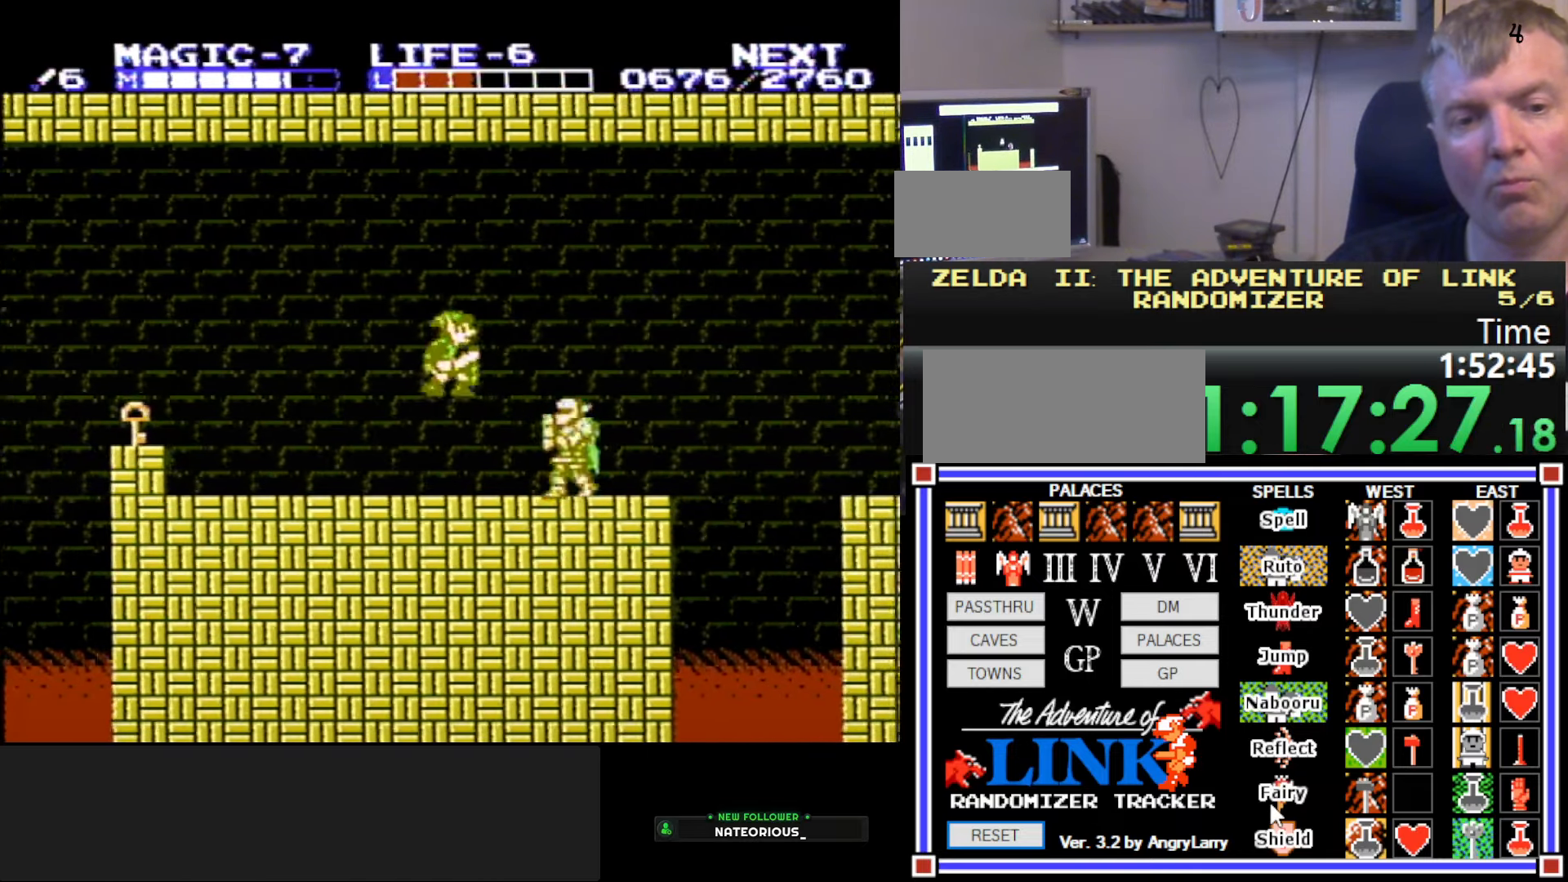
{"buttons": ["DPAD_LEFT"], "events": [[117, "B", "down"], [284, "B", "up"], [367, "DPAD_RIGHT", "up"], [450, "DPAD_LEFT", "down"]]}
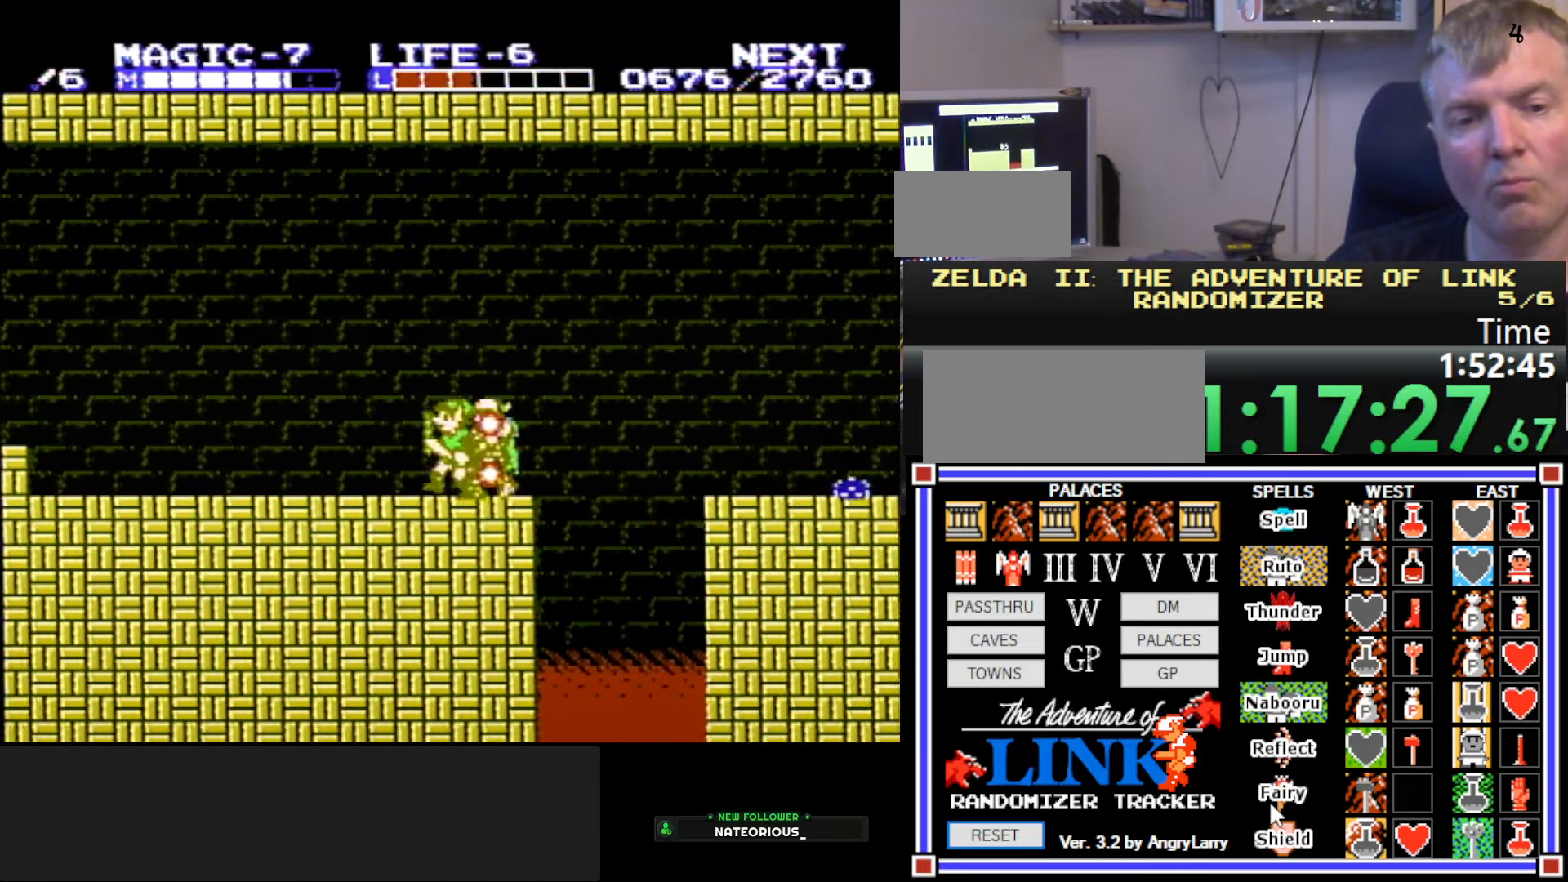
{"buttons": ["DPAD_RIGHT"], "events": [[200, "DPAD_LEFT", "up"], [350, "DPAD_RIGHT", "down"]]}
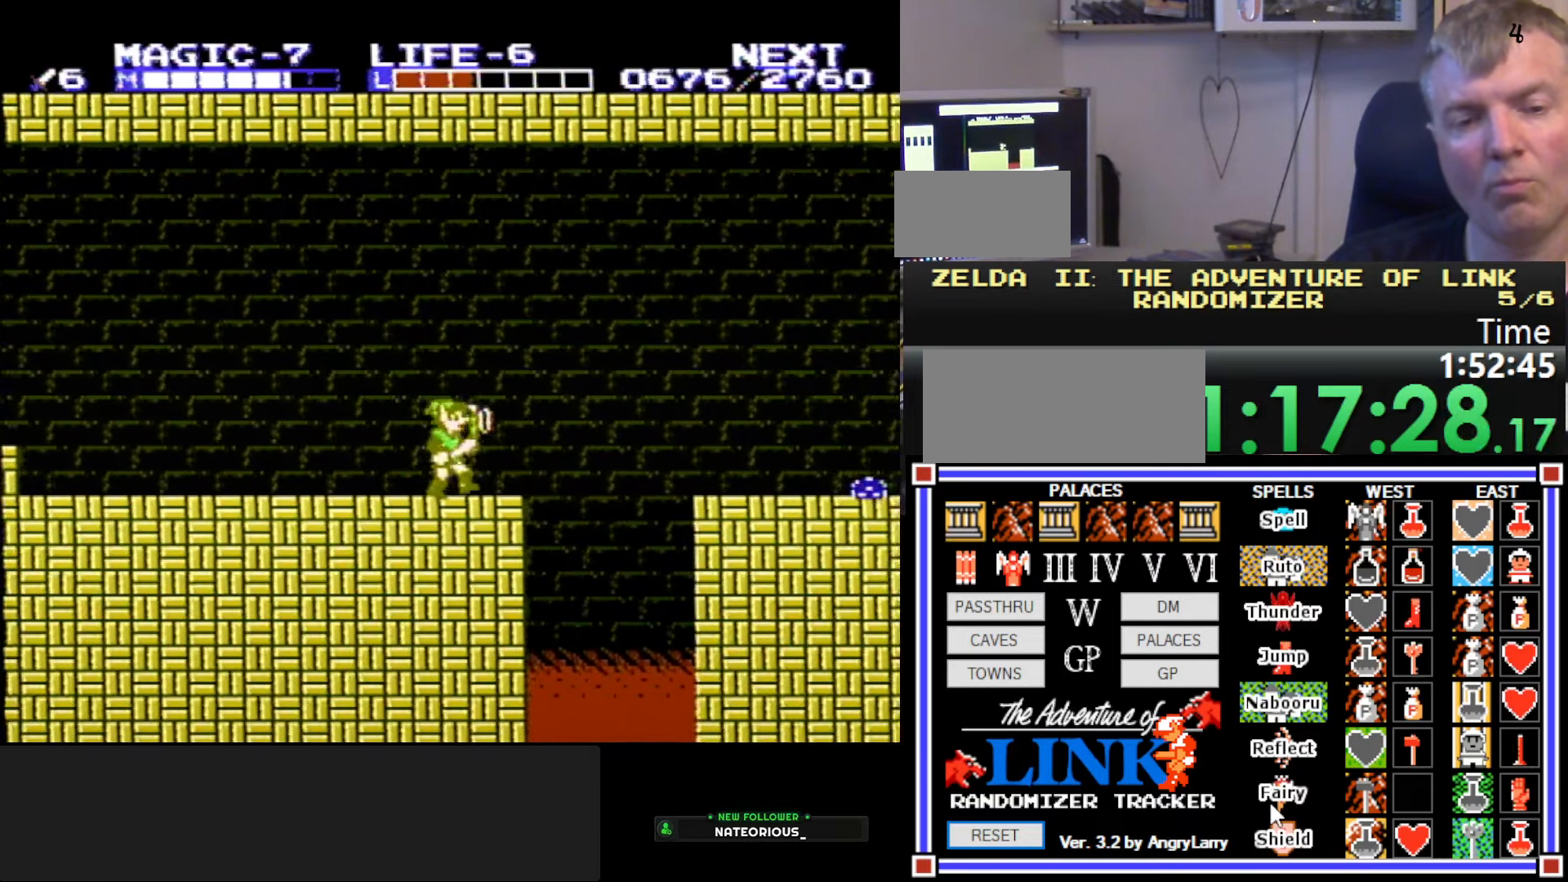
{"buttons": ["DPAD_RIGHT"], "events": [[250, "A", "down"], [484, "A", "up"]]}
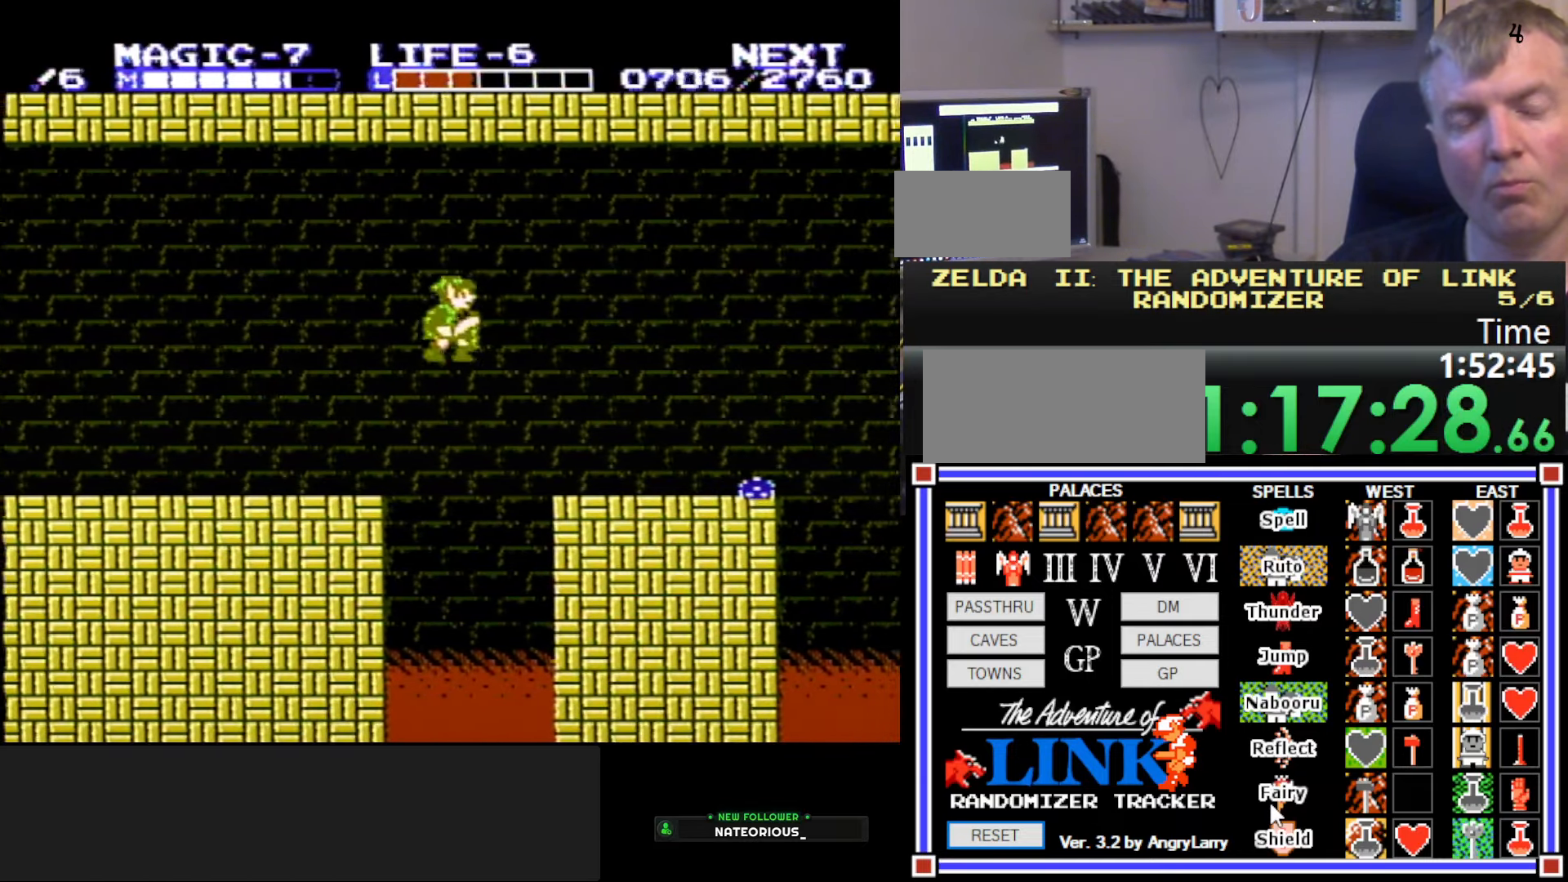
{"buttons": ["DPAD_RIGHT"], "events": []}
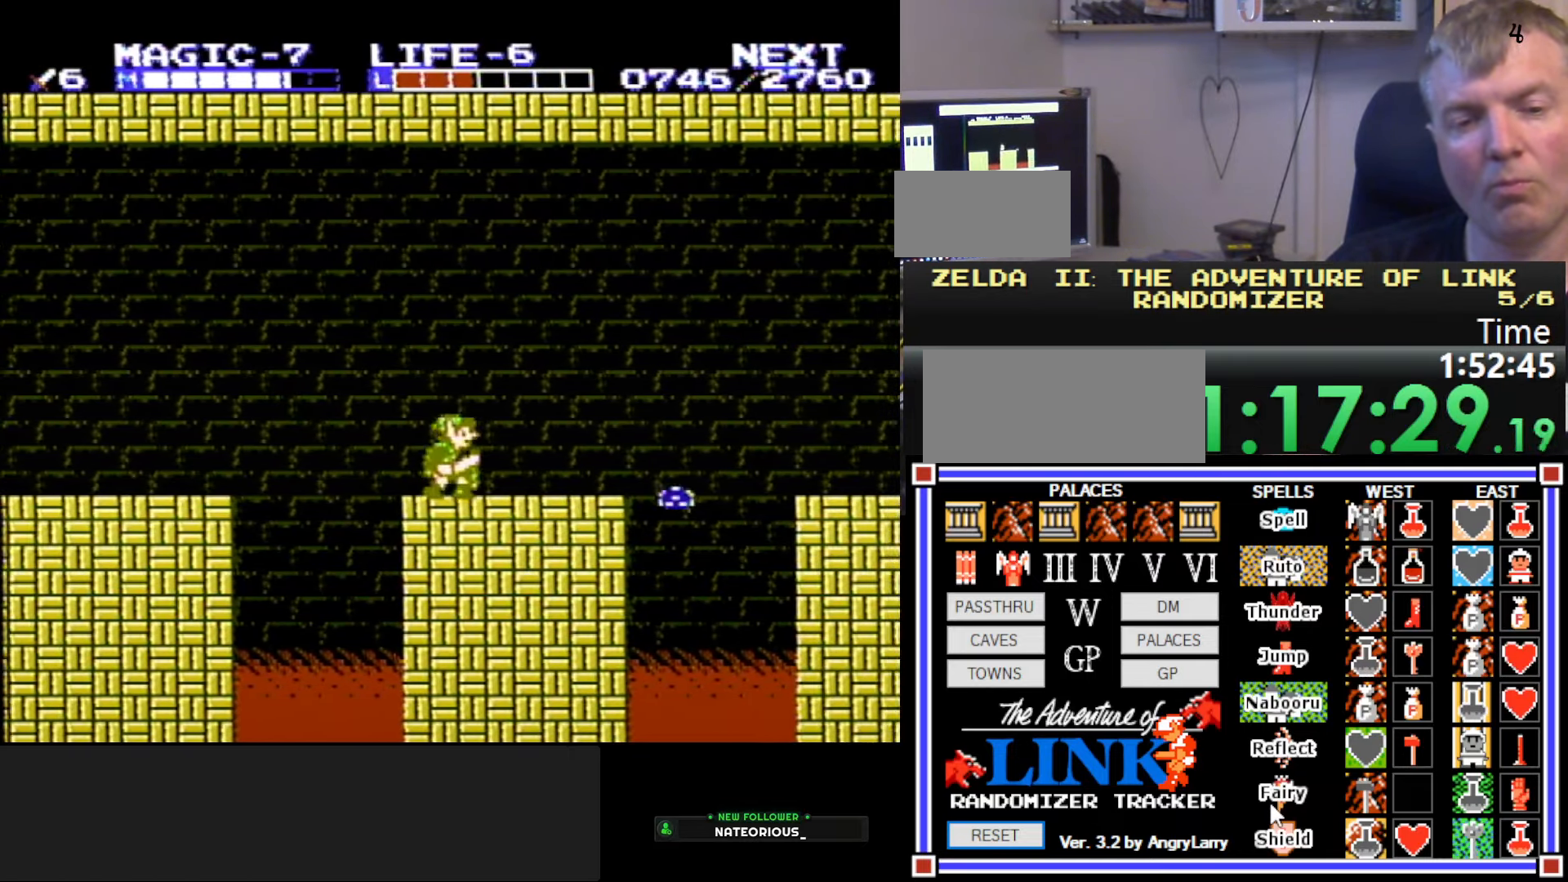
{"buttons": ["A", "DPAD_RIGHT"], "events": [[500, "A", "down"]]}
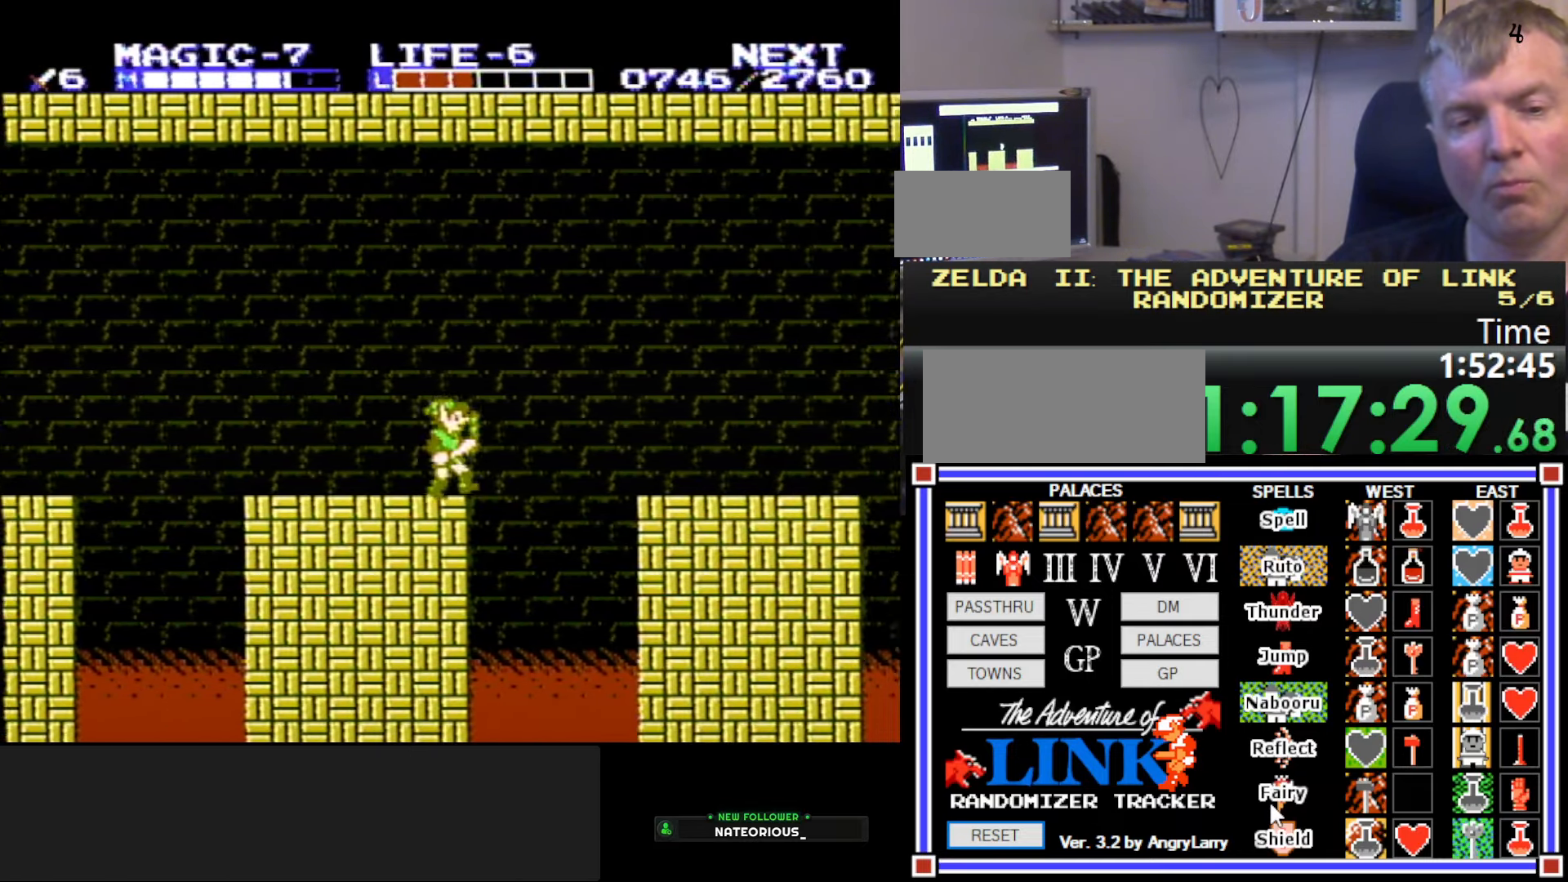
{"buttons": ["DPAD_RIGHT"], "events": [[250, "A", "up"]]}
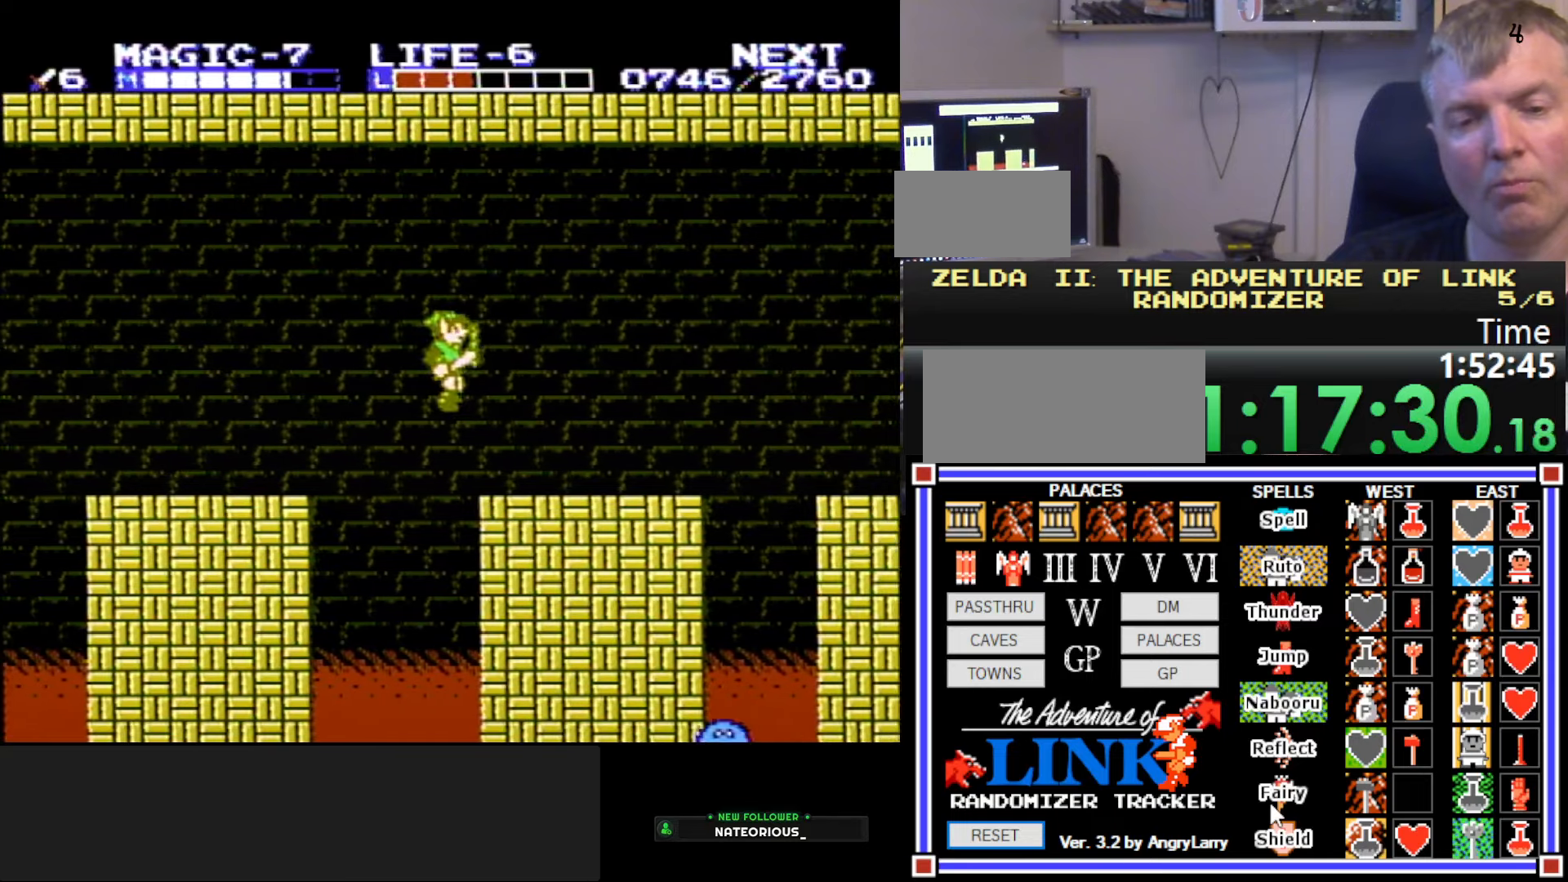
{"buttons": ["DPAD_RIGHT"], "events": []}
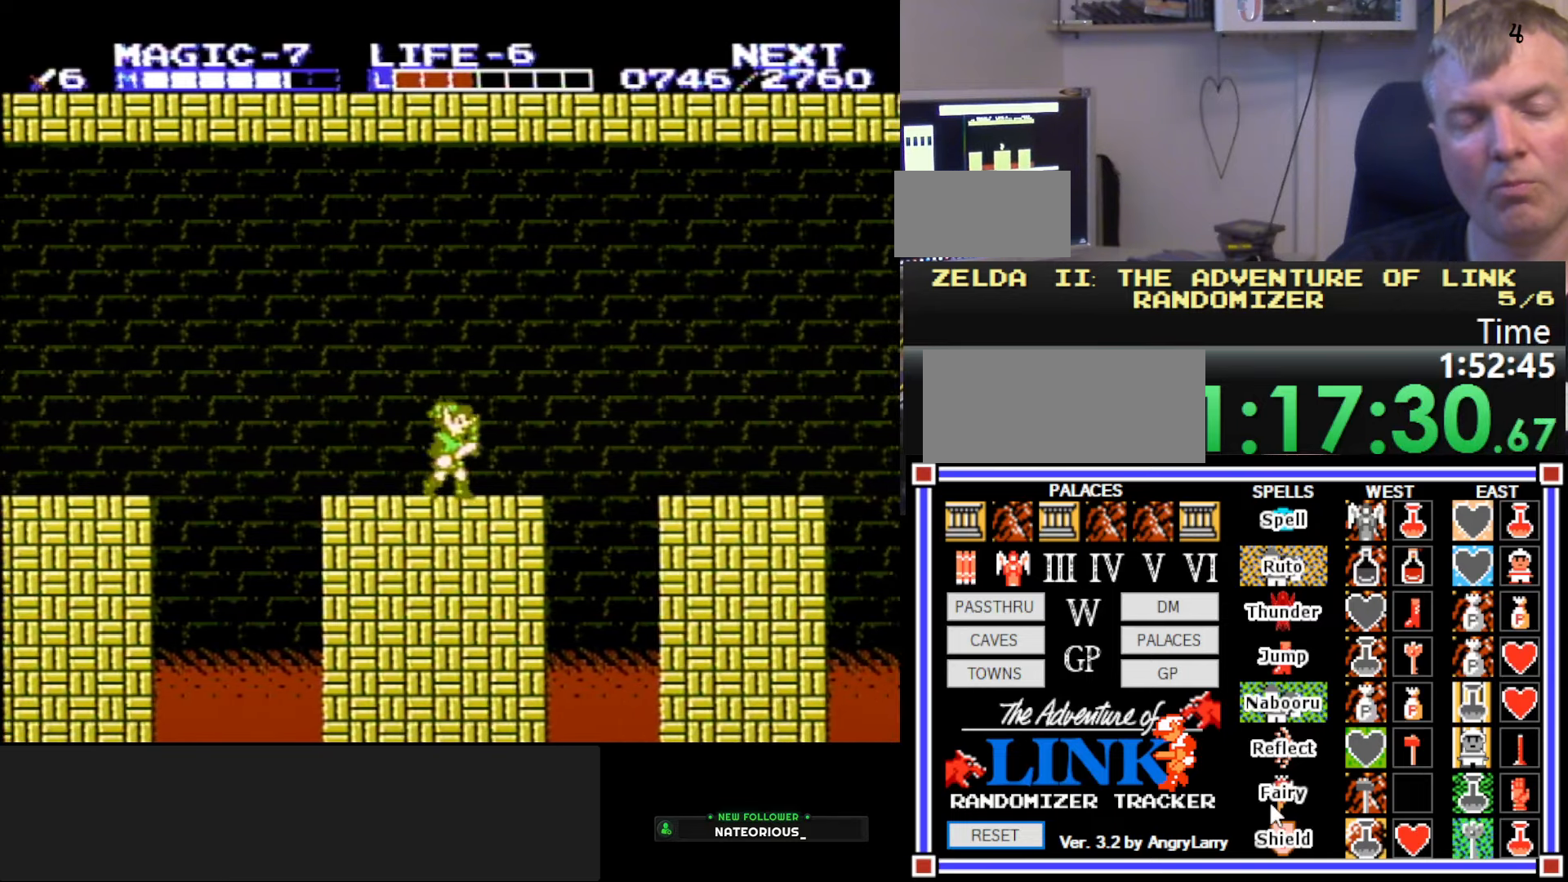
{"buttons": ["DPAD_RIGHT"], "events": [[100, "A", "down"], [283, "A", "up"]]}
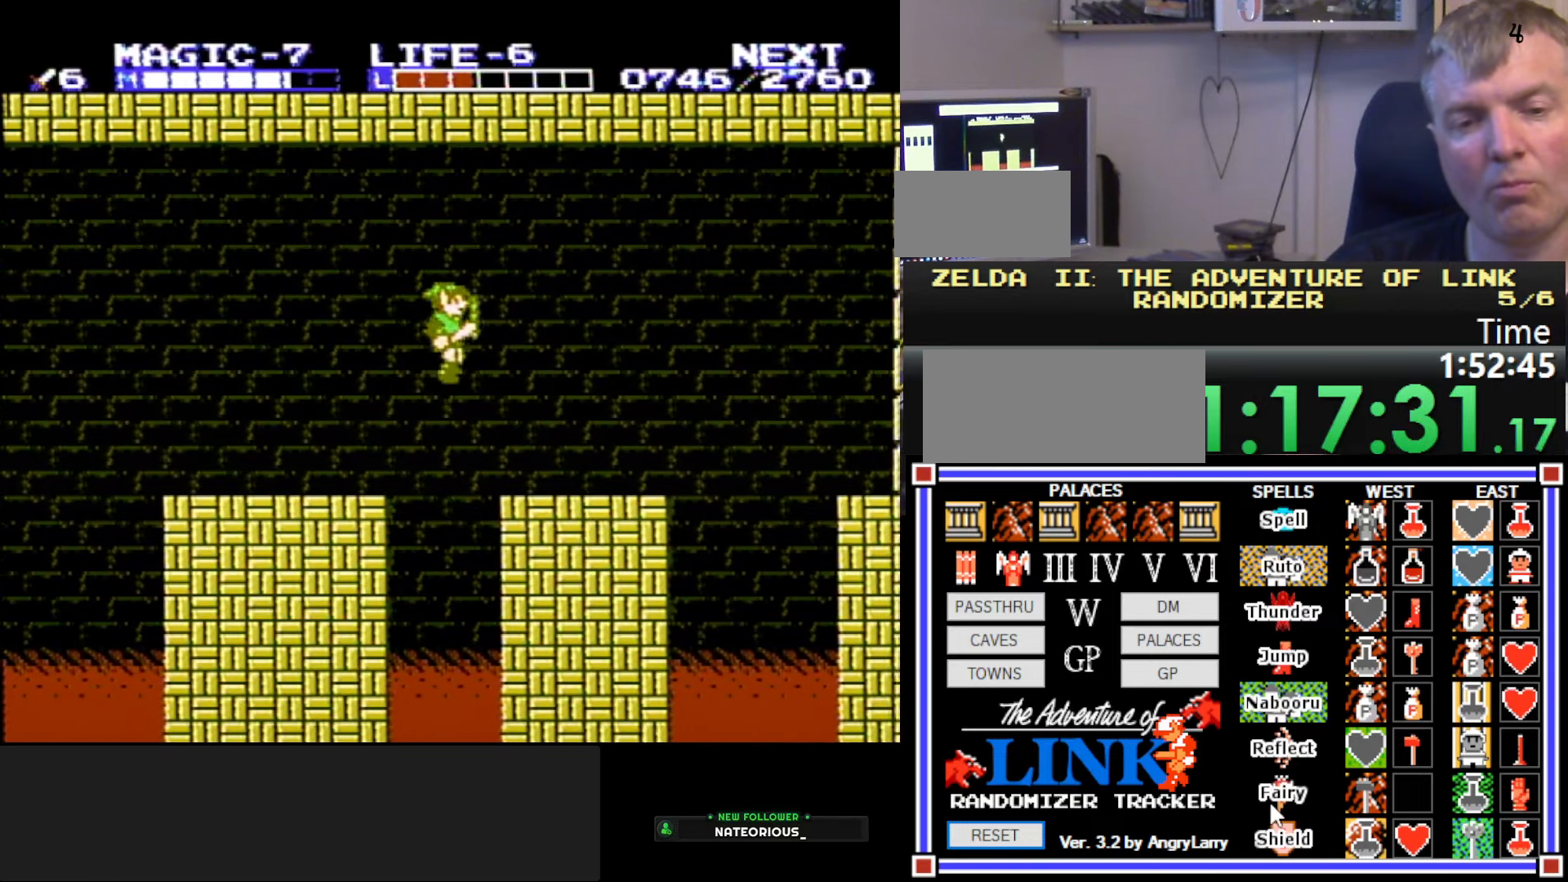
{"buttons": ["DPAD_RIGHT"], "events": []}
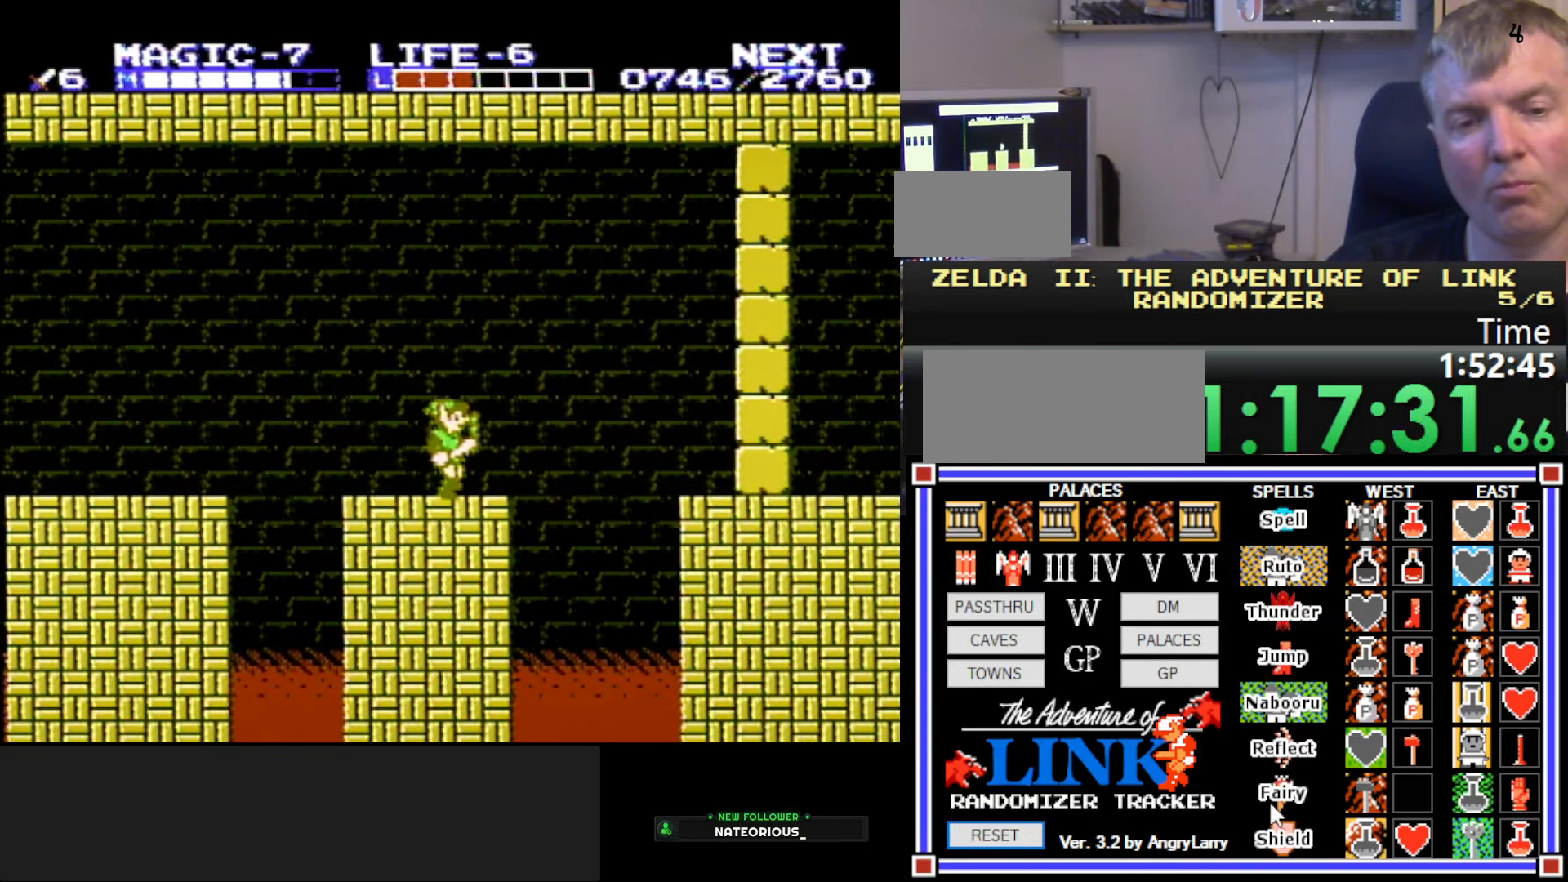
{"buttons": ["DPAD_RIGHT"], "events": [[116, "A", "down"], [366, "A", "up"]]}
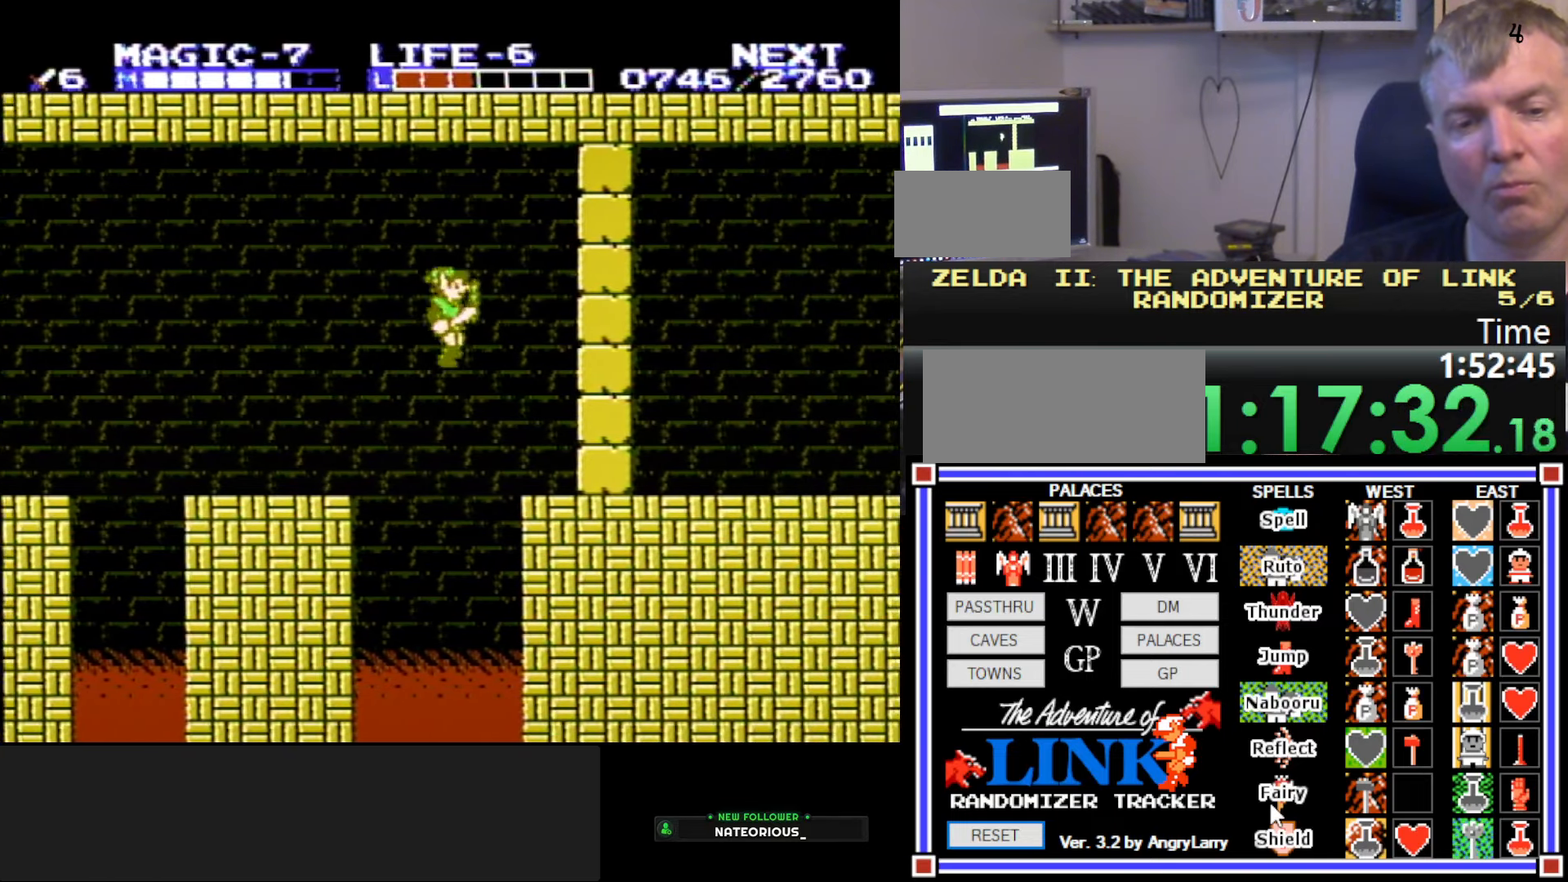
{"buttons": ["DPAD_DOWN"], "events": [[200, "DPAD_RIGHT", "up"], [250, "A", "down"], [383, "A", "up"], [500, "DPAD_DOWN", "down"]]}
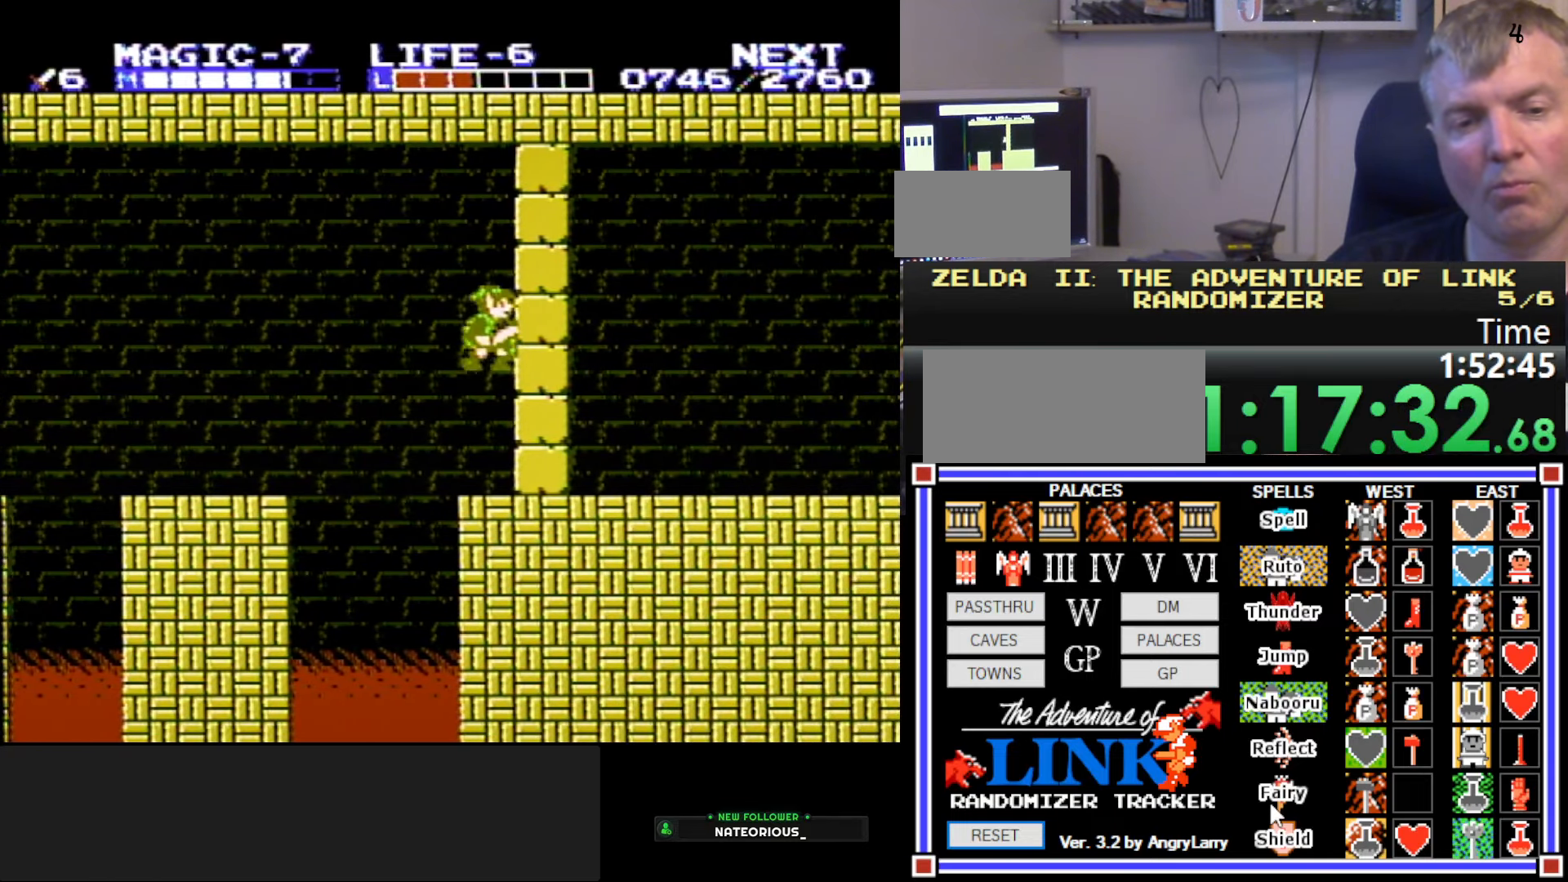
{"buttons": ["DPAD_RIGHT"], "events": [[233, "B", "down"], [283, "DPAD_RIGHT", "down"], [333, "DPAD_DOWN", "up"], [416, "B", "up"]]}
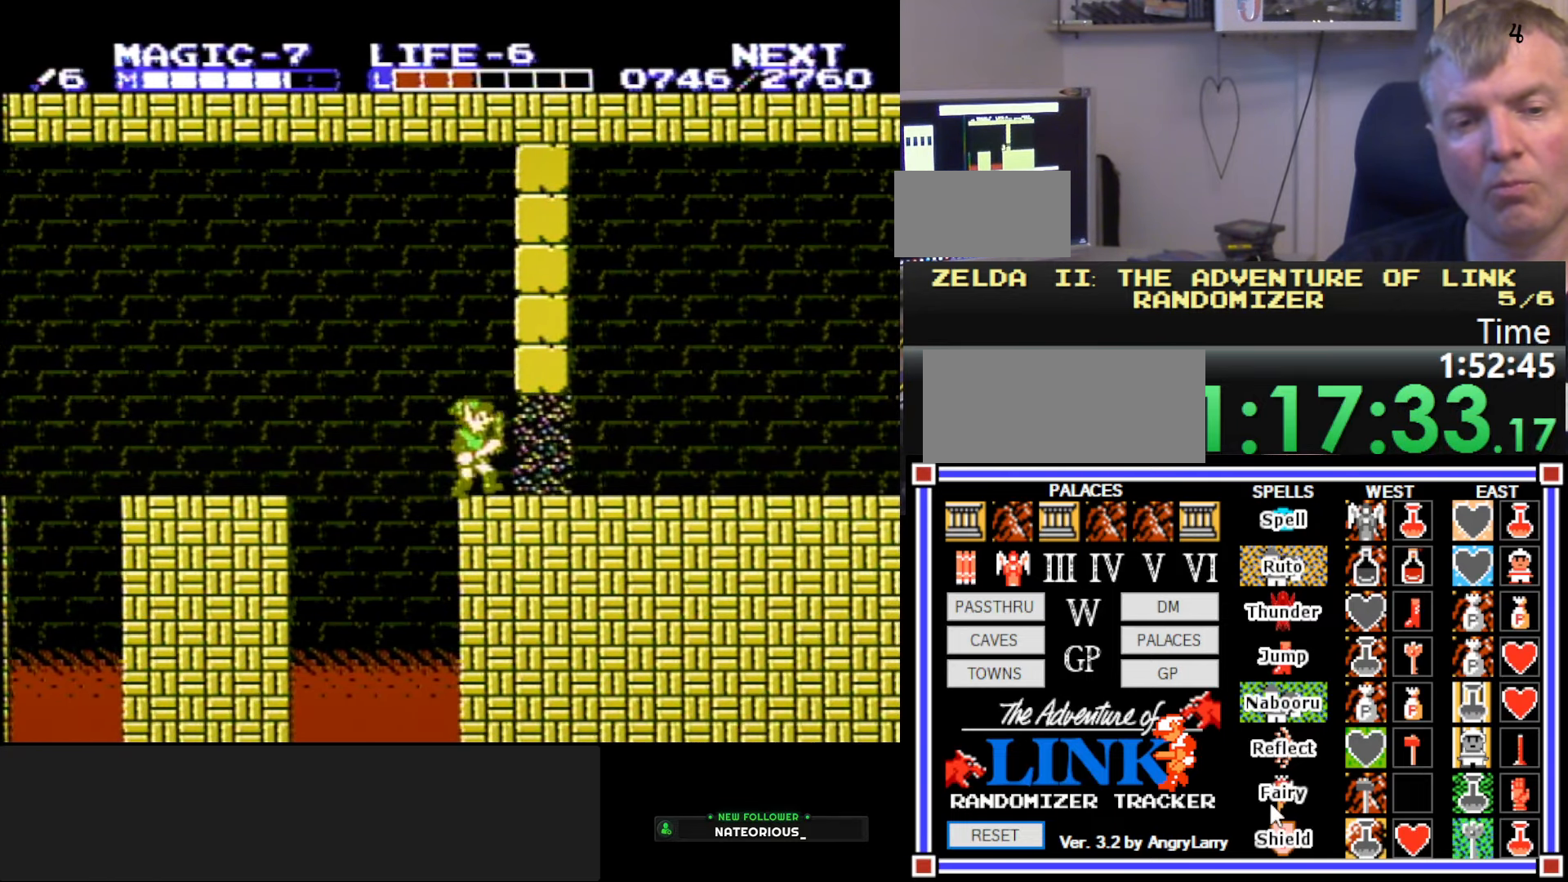
{"buttons": ["A", "DPAD_RIGHT"], "events": [[466, "A", "down"]]}
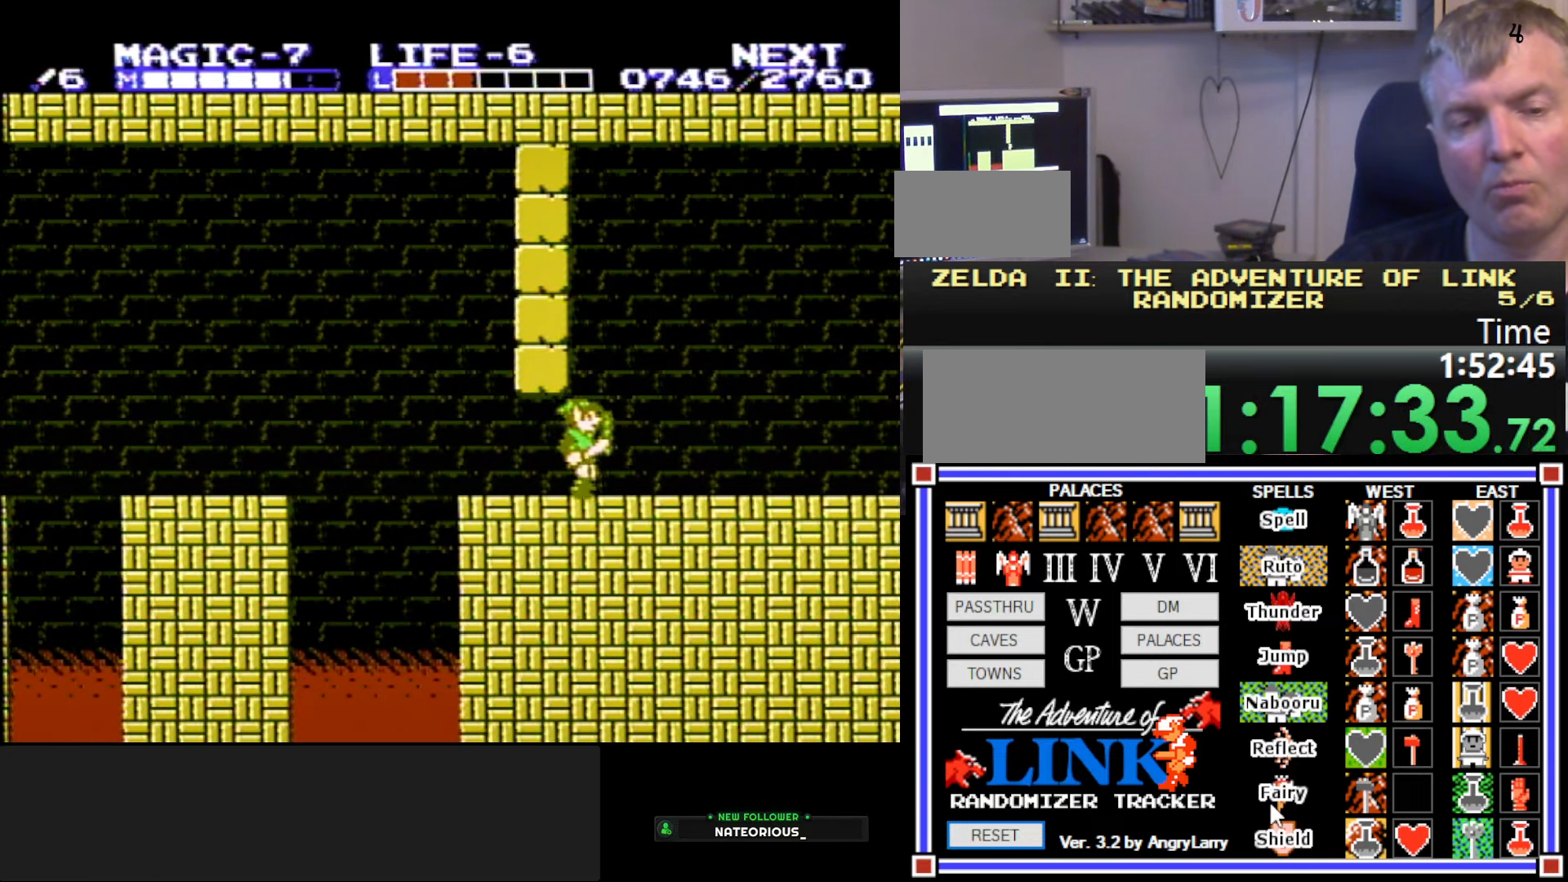
{"buttons": ["DPAD_RIGHT"], "events": [[83, "DPAD_DOWN", "down"], [116, "B", "down"], [116, "DPAD_RIGHT", "up"], [166, "A", "up"], [250, "DPAD_RIGHT", "down"], [266, "DPAD_DOWN", "up"], [333, "B", "up"]]}
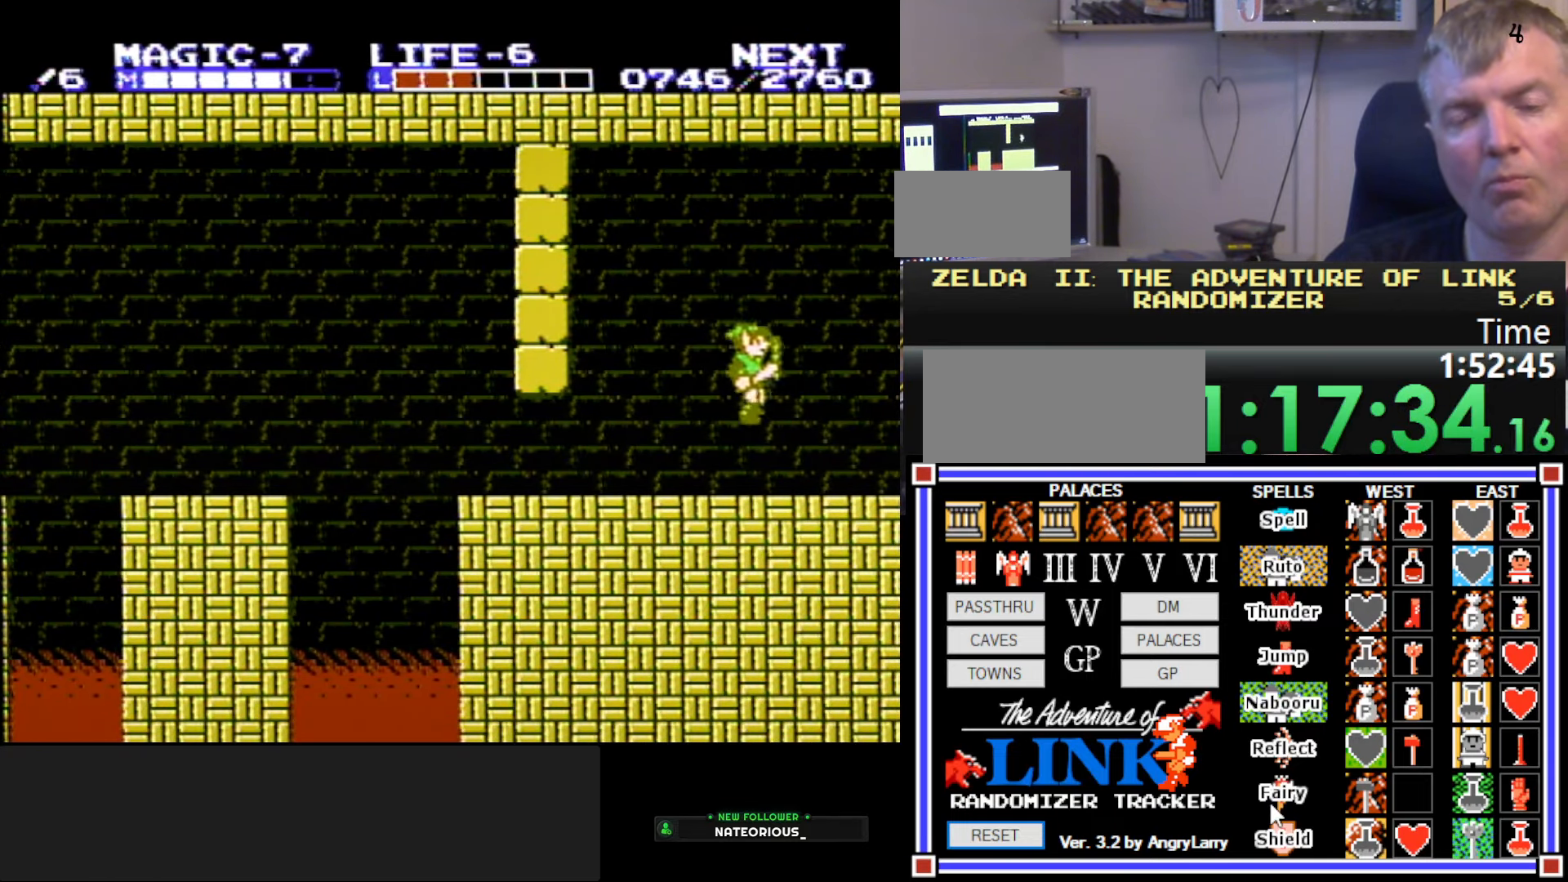
{"buttons": ["B"], "events": [[150, "A", "down"], [233, "B", "down"], [300, "DPAD_RIGHT", "up"], [333, "A", "up"]]}